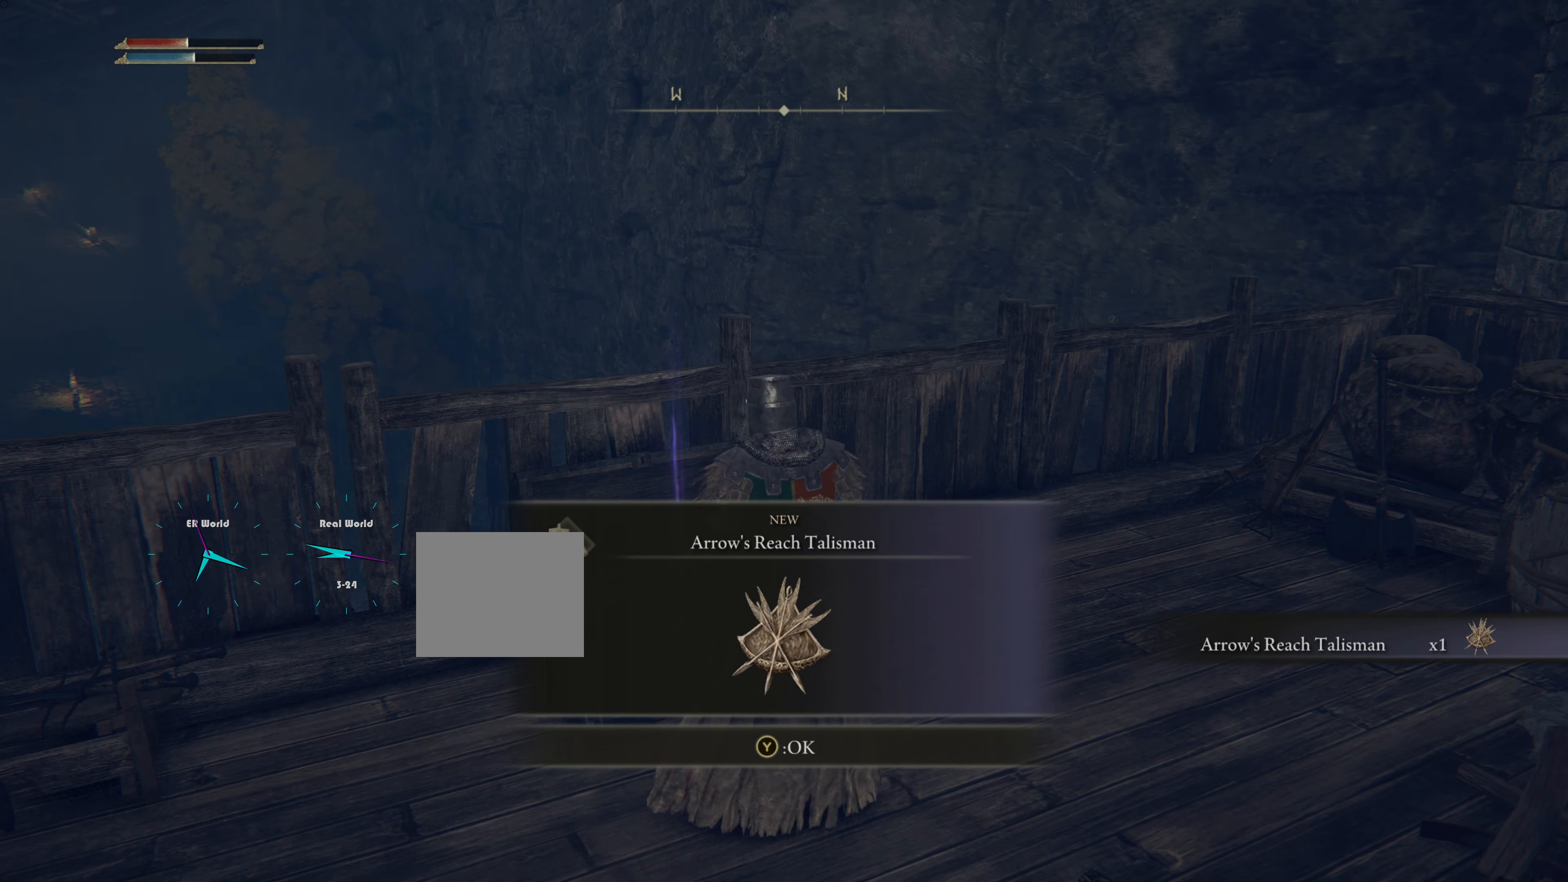
Gameplay with a controller (PlayStation layout); each line is a JSON object with the inputs held at the frame after it. "events" lists button and stick changes between this image and that frame as [ms after this image, input, new state], when the widget could be followed in between.
{"buttons": [], "left_stick": "up", "right_stick": "center", "events": []}
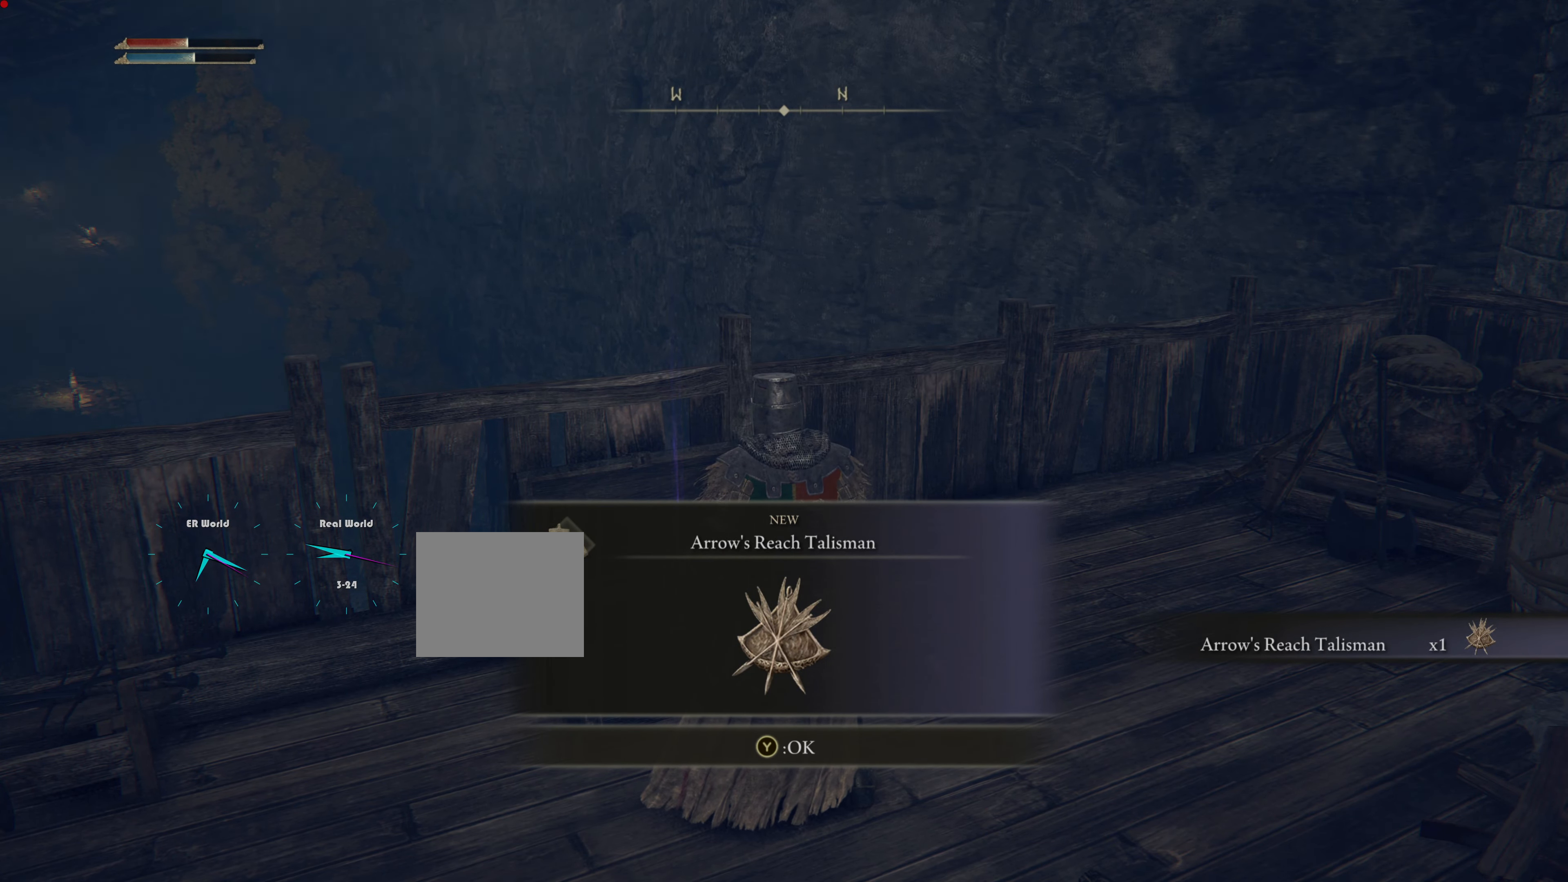
{"buttons": ["TRIANGLE"], "left_stick": "up", "right_stick": "center", "events": [[417, "TRIANGLE", "down"]]}
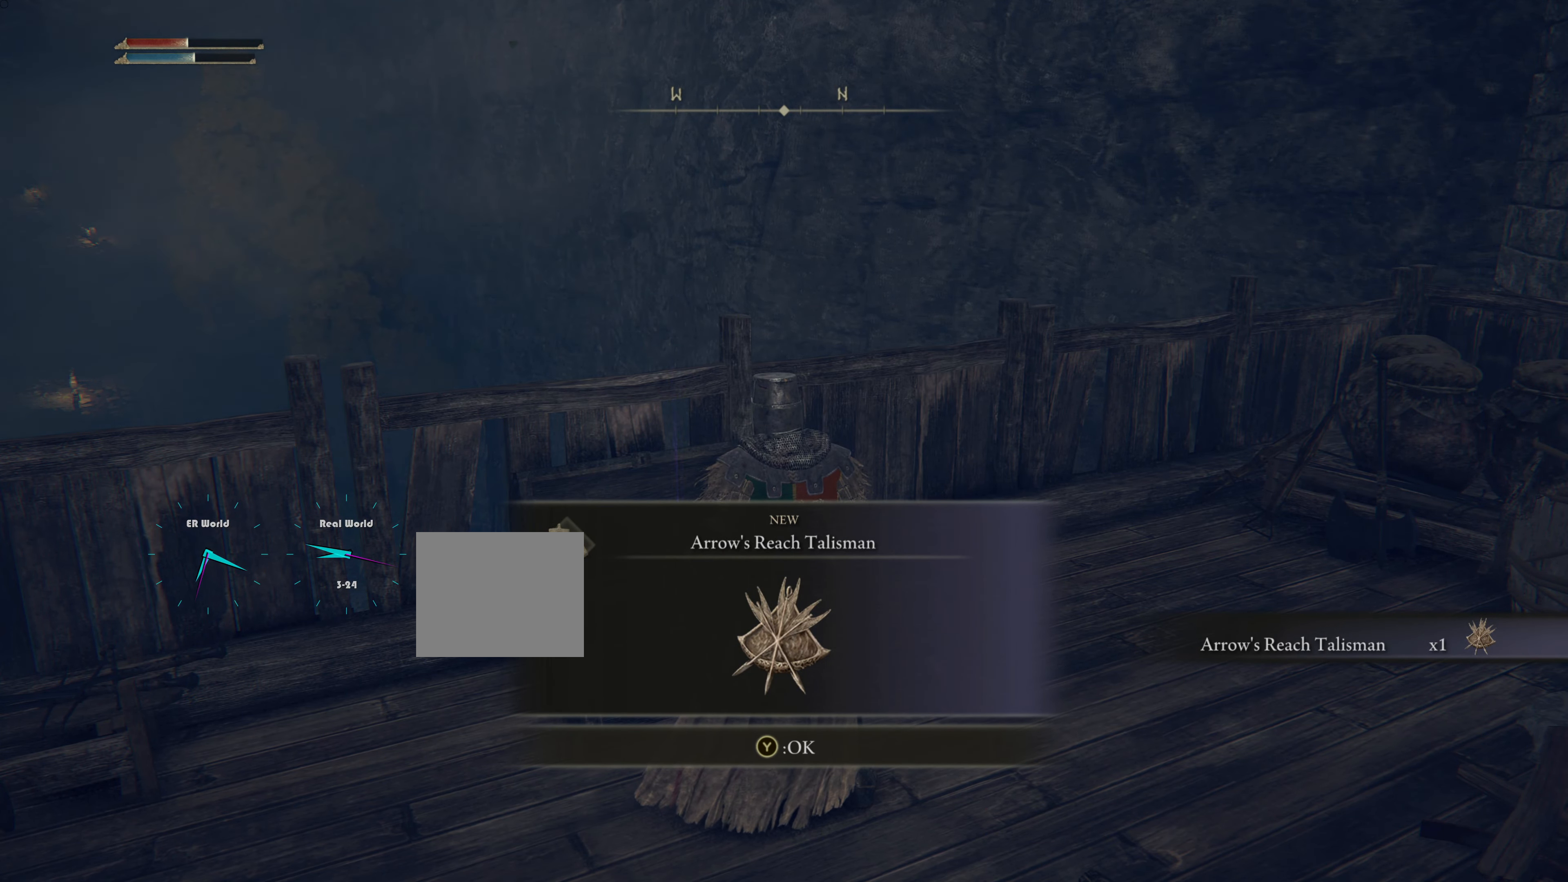
{"buttons": [], "left_stick": "up", "right_stick": "center", "events": [[50, "TRIANGLE", "up"]]}
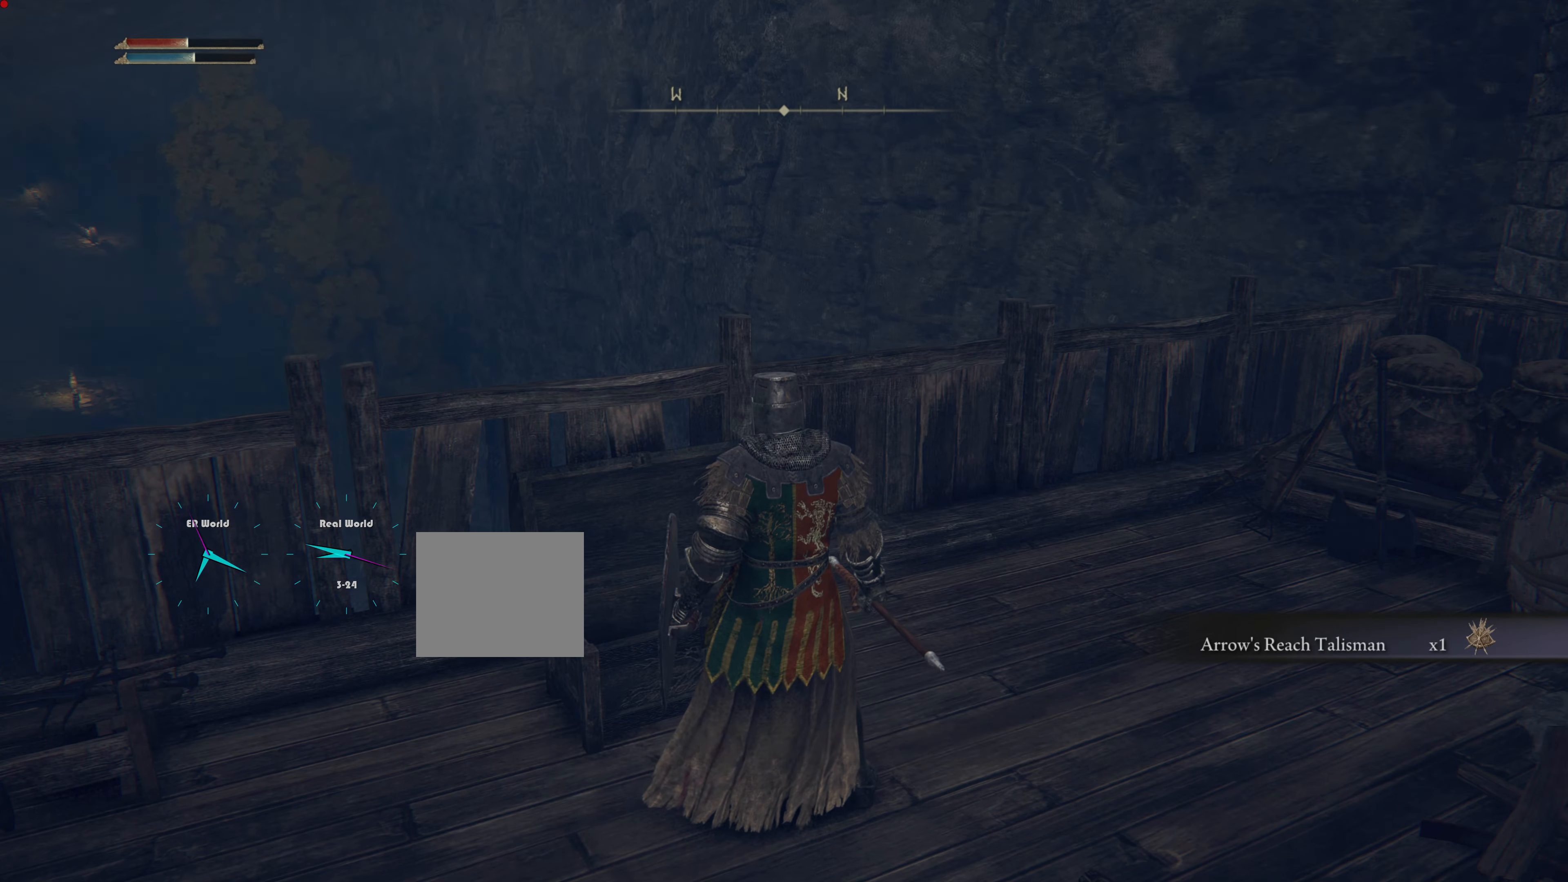
{"buttons": [], "left_stick": "down", "right_stick": "right", "events": [[250, "right_stick", "right"], [283, "left_stick", "down"]]}
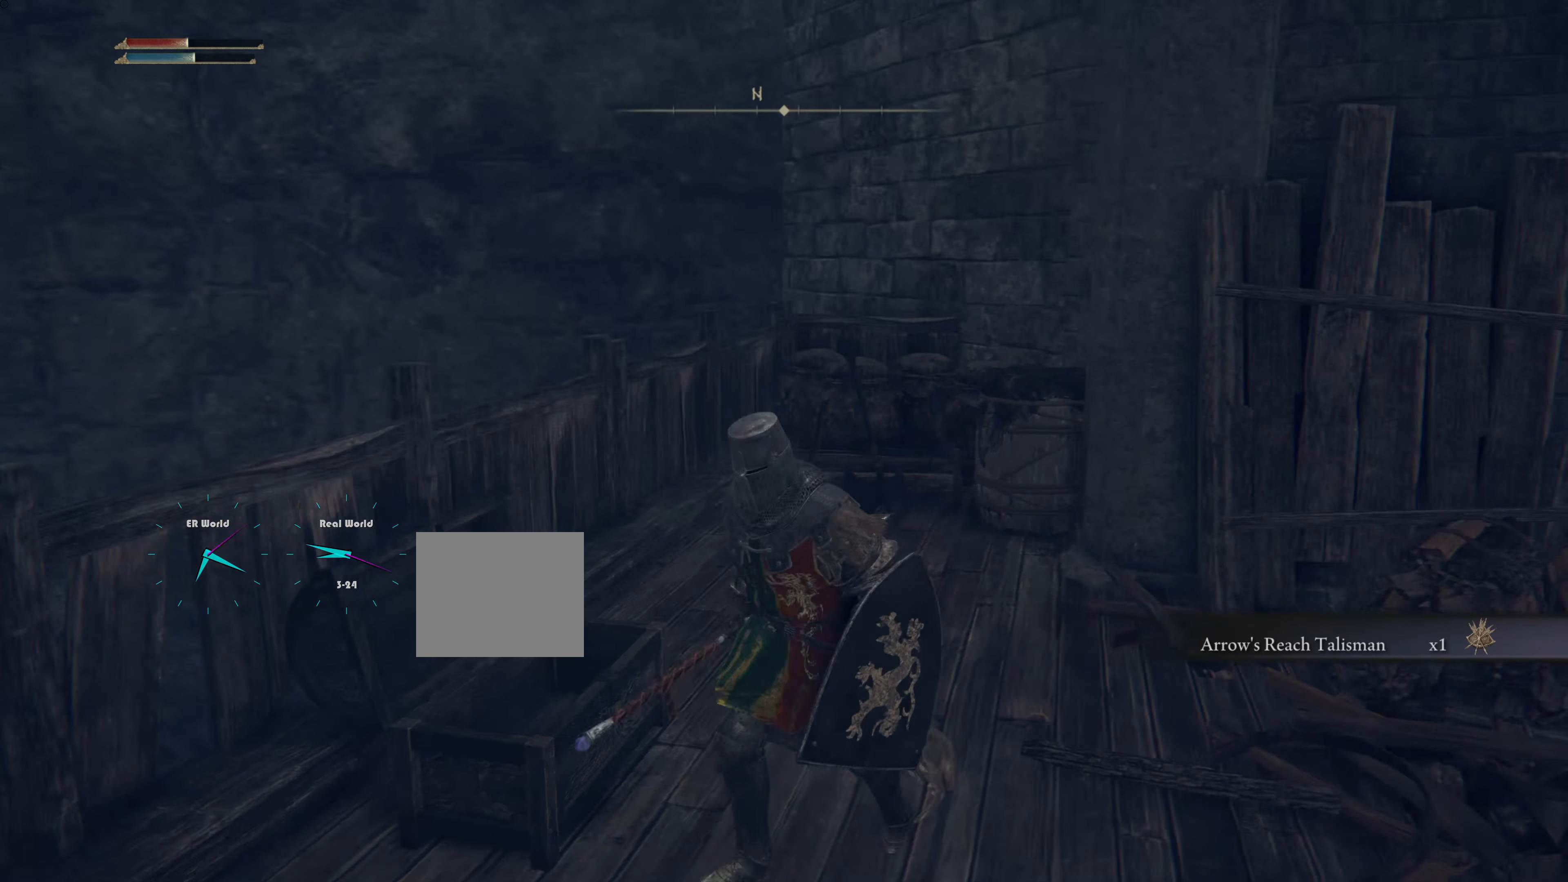
{"buttons": [], "left_stick": "center", "right_stick": "right", "events": [[67, "right_stick", "center"], [484, "left_stick", "center"], [484, "right_stick", "right"]]}
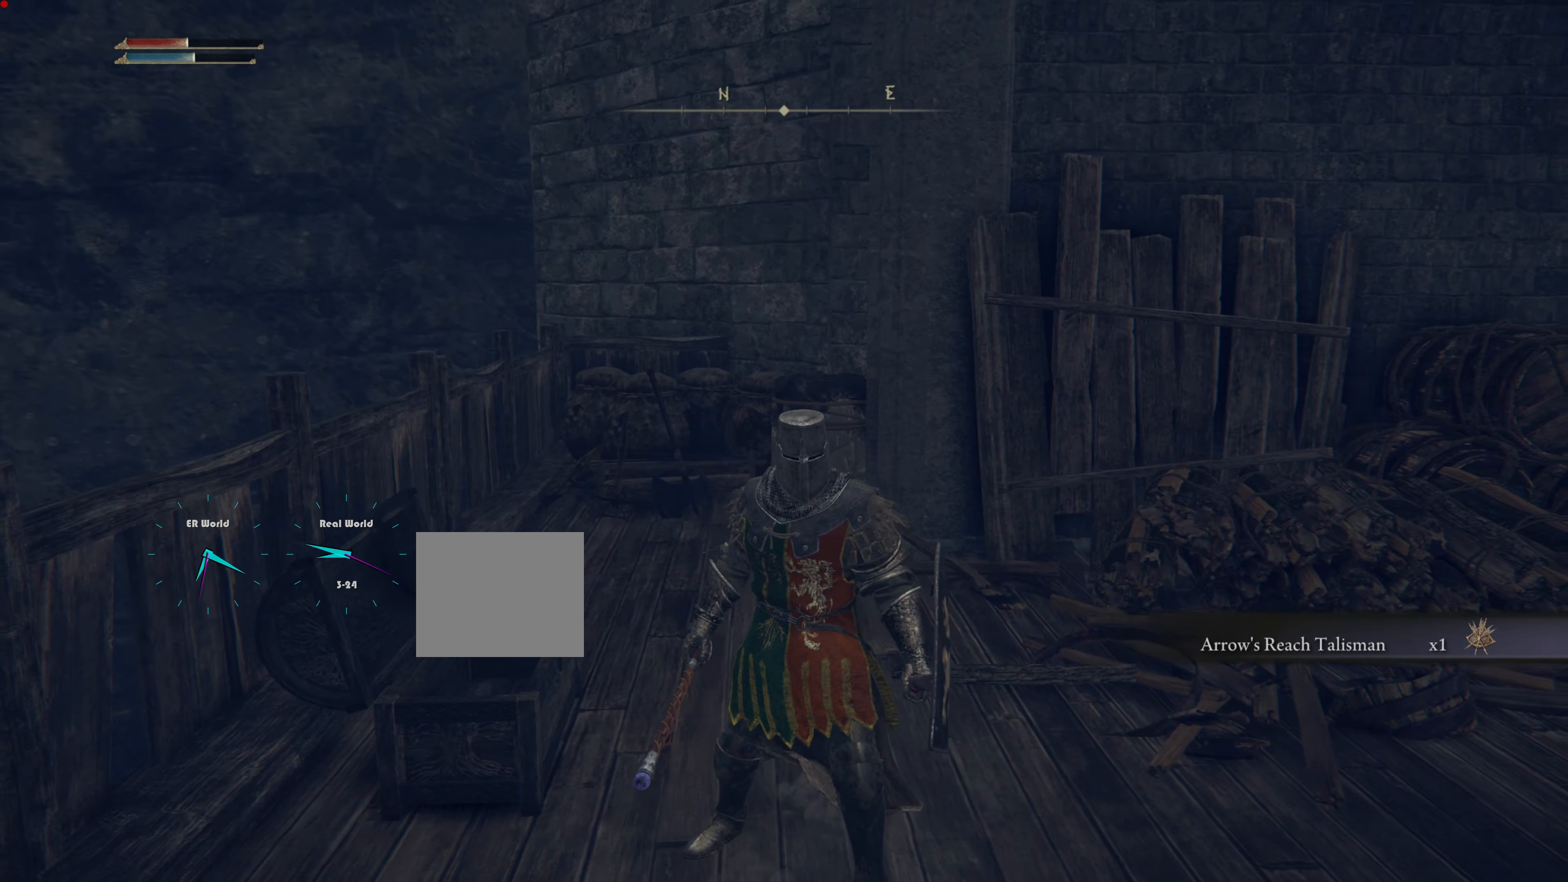
{"buttons": [], "left_stick": "center", "right_stick": "center", "events": [[267, "right_stick", "center"]]}
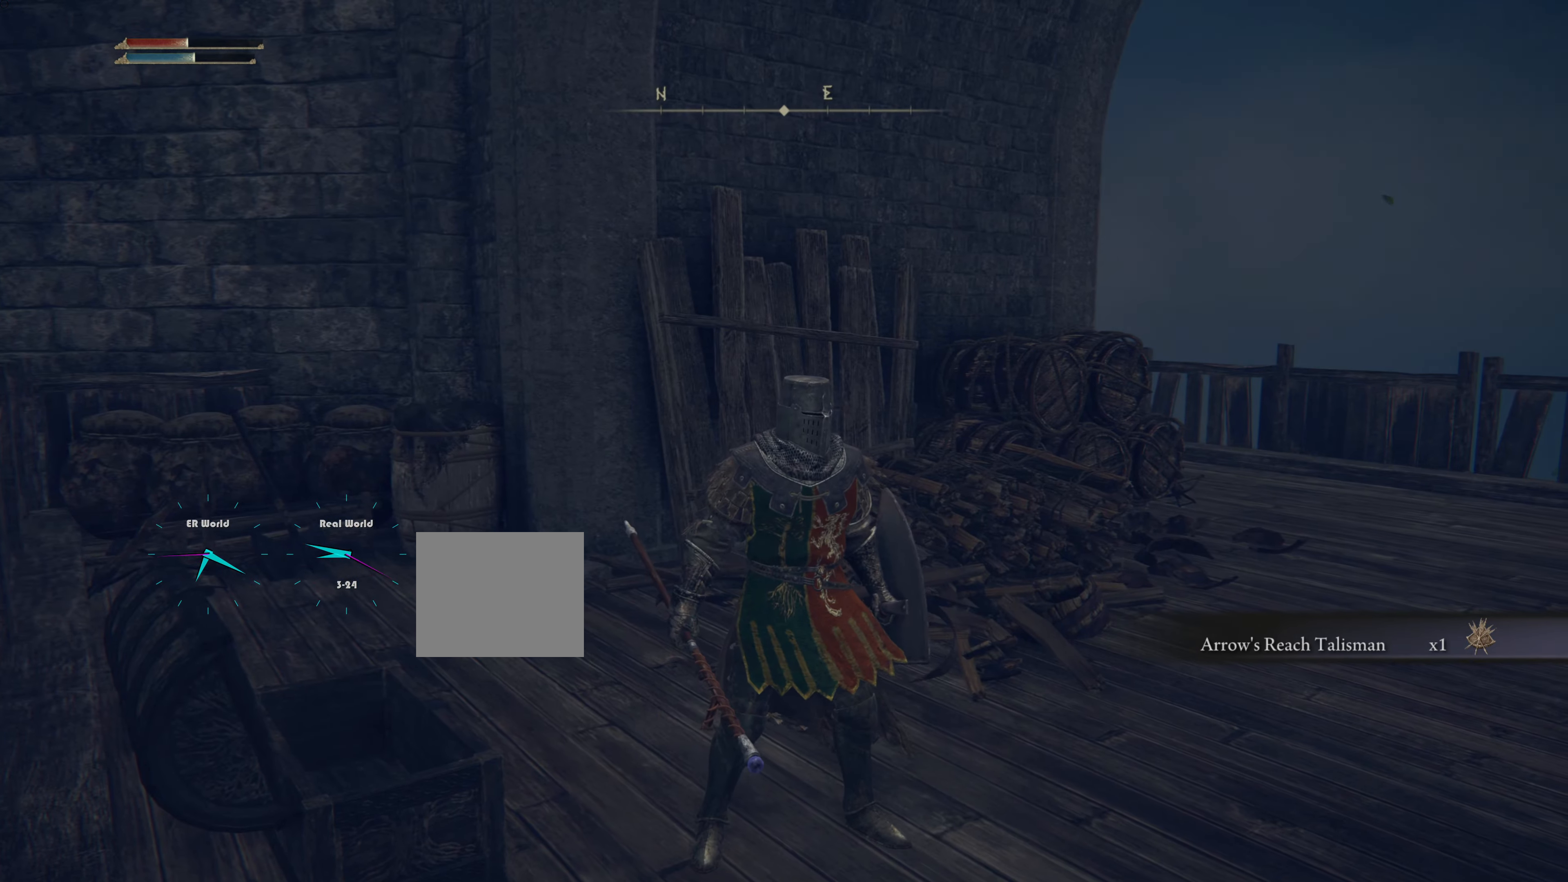
{"buttons": [], "left_stick": "center", "right_stick": "center", "events": [[267, "right_stick", "up-left"], [401, "right_stick", "center"]]}
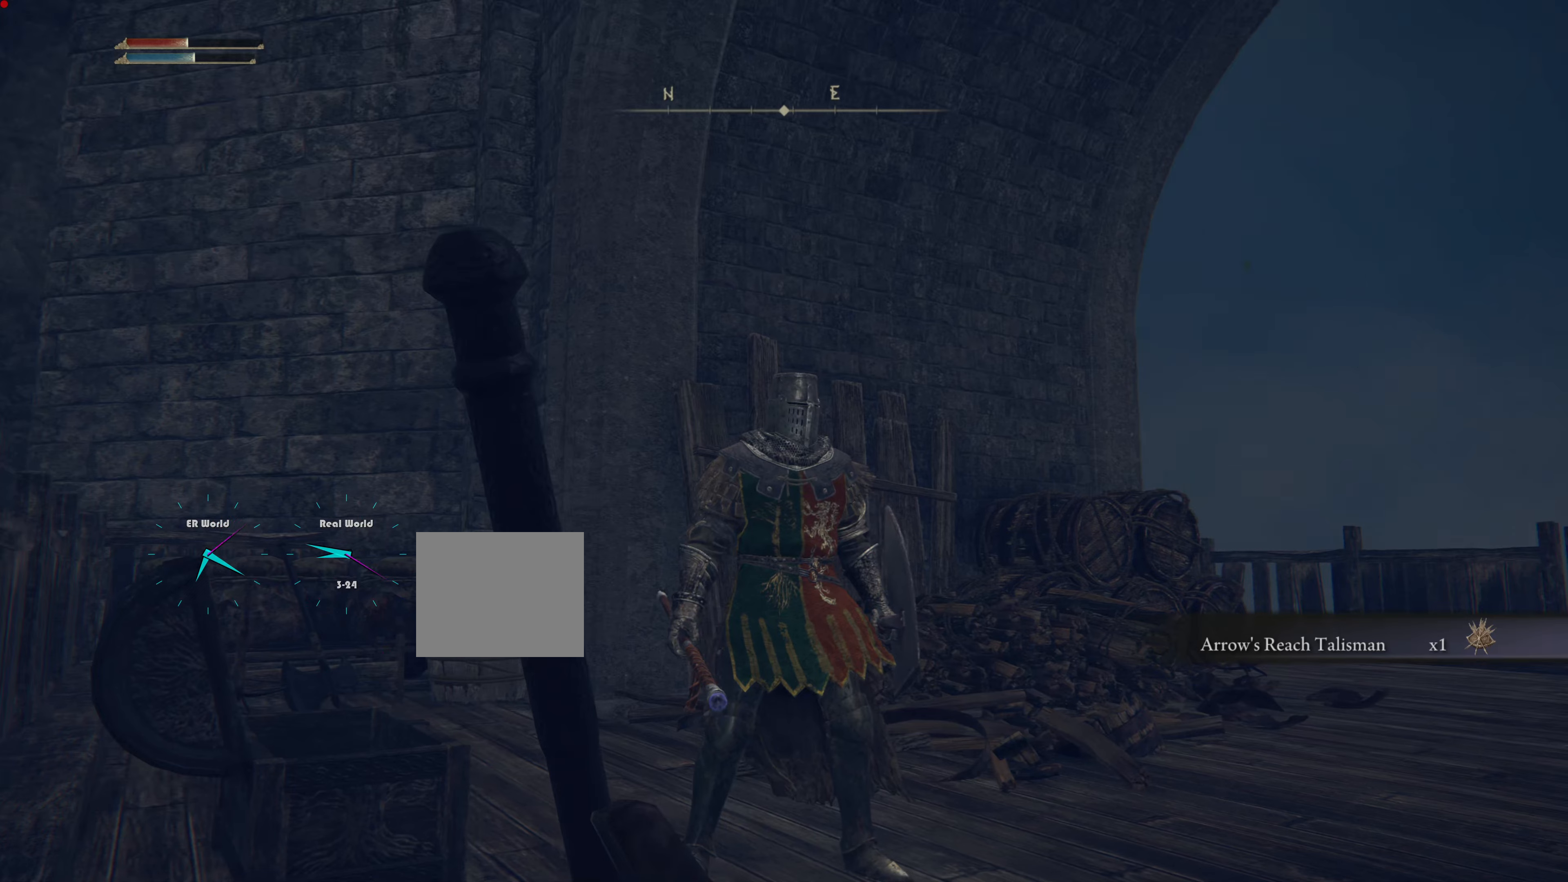
{"buttons": [], "left_stick": "center", "right_stick": "center", "events": [[300, "START", "down"], [501, "START", "up"]]}
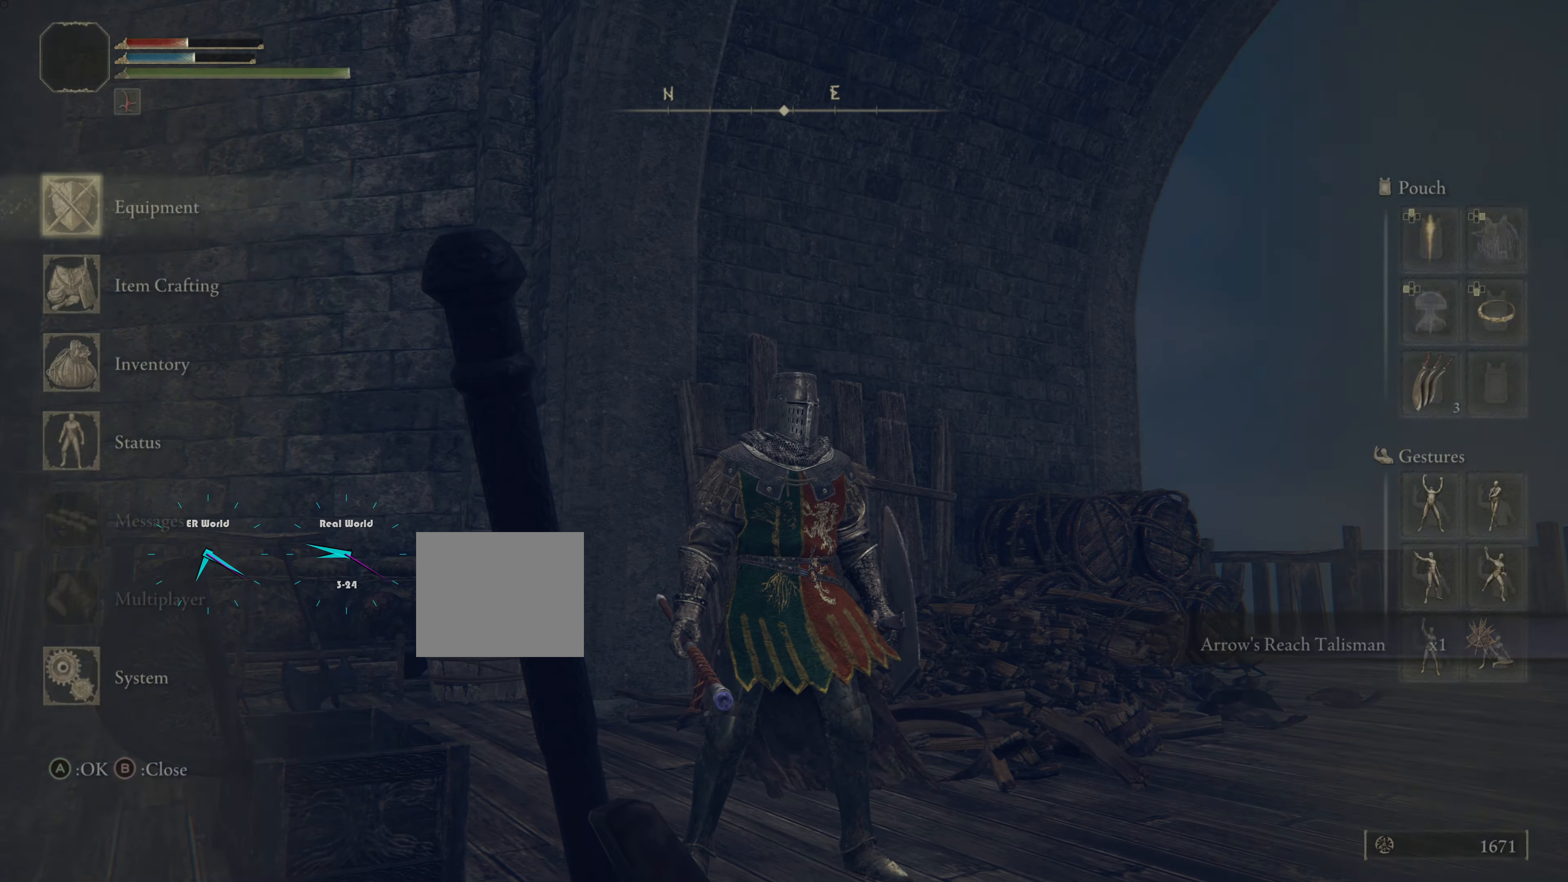
{"buttons": [], "left_stick": "center", "right_stick": "center", "events": []}
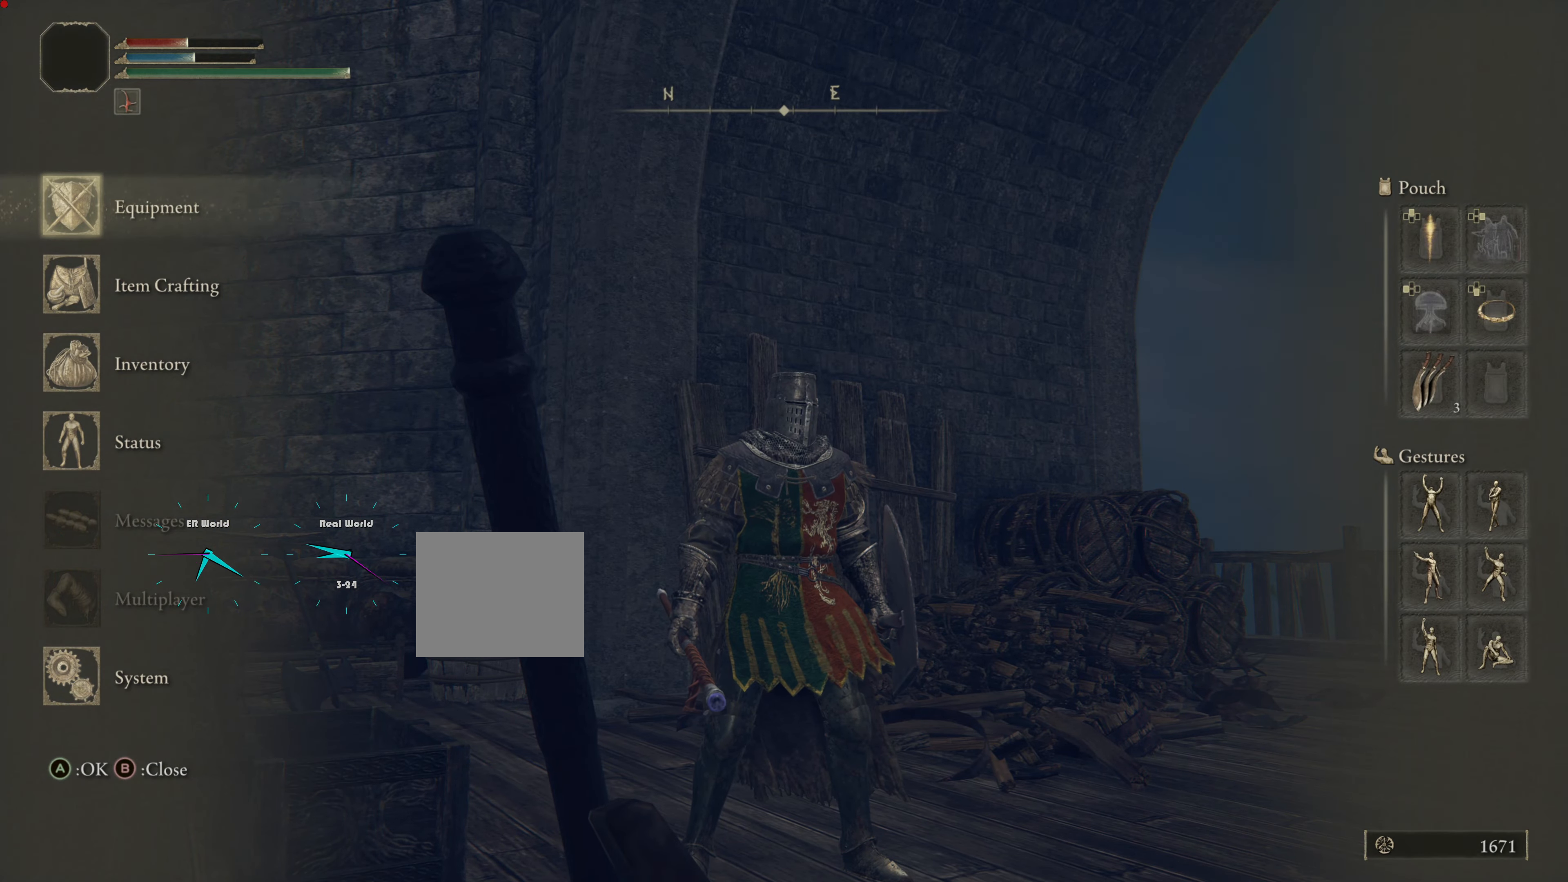
{"buttons": [], "left_stick": "center", "right_stick": "center", "events": []}
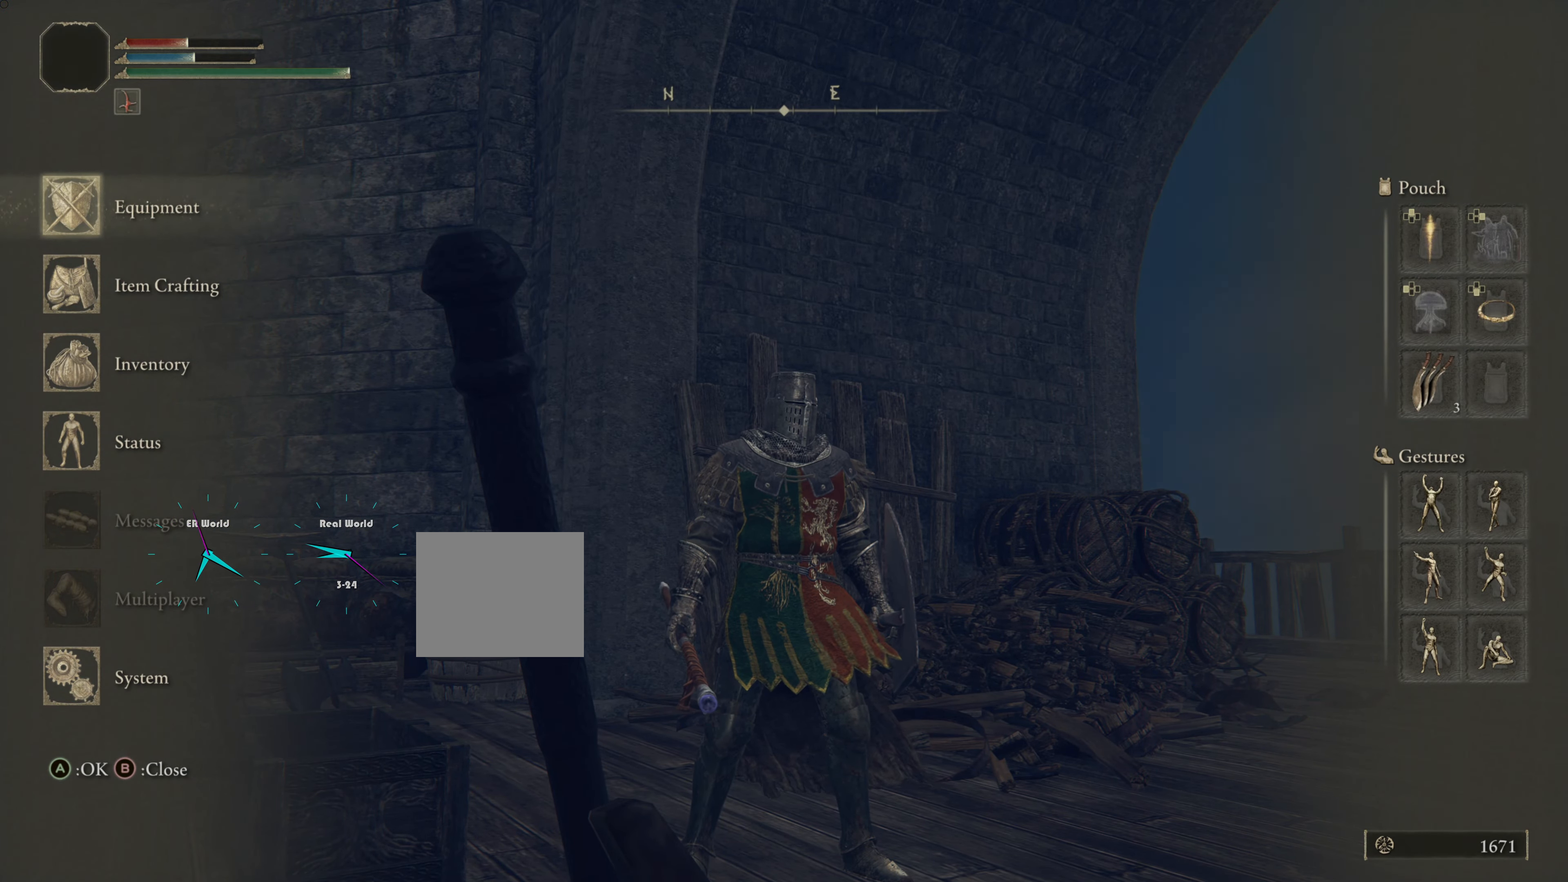
{"buttons": [], "left_stick": "center", "right_stick": "center", "events": [[133, "DPAD_DOWN", "down"], [200, "DPAD_DOWN", "up"]]}
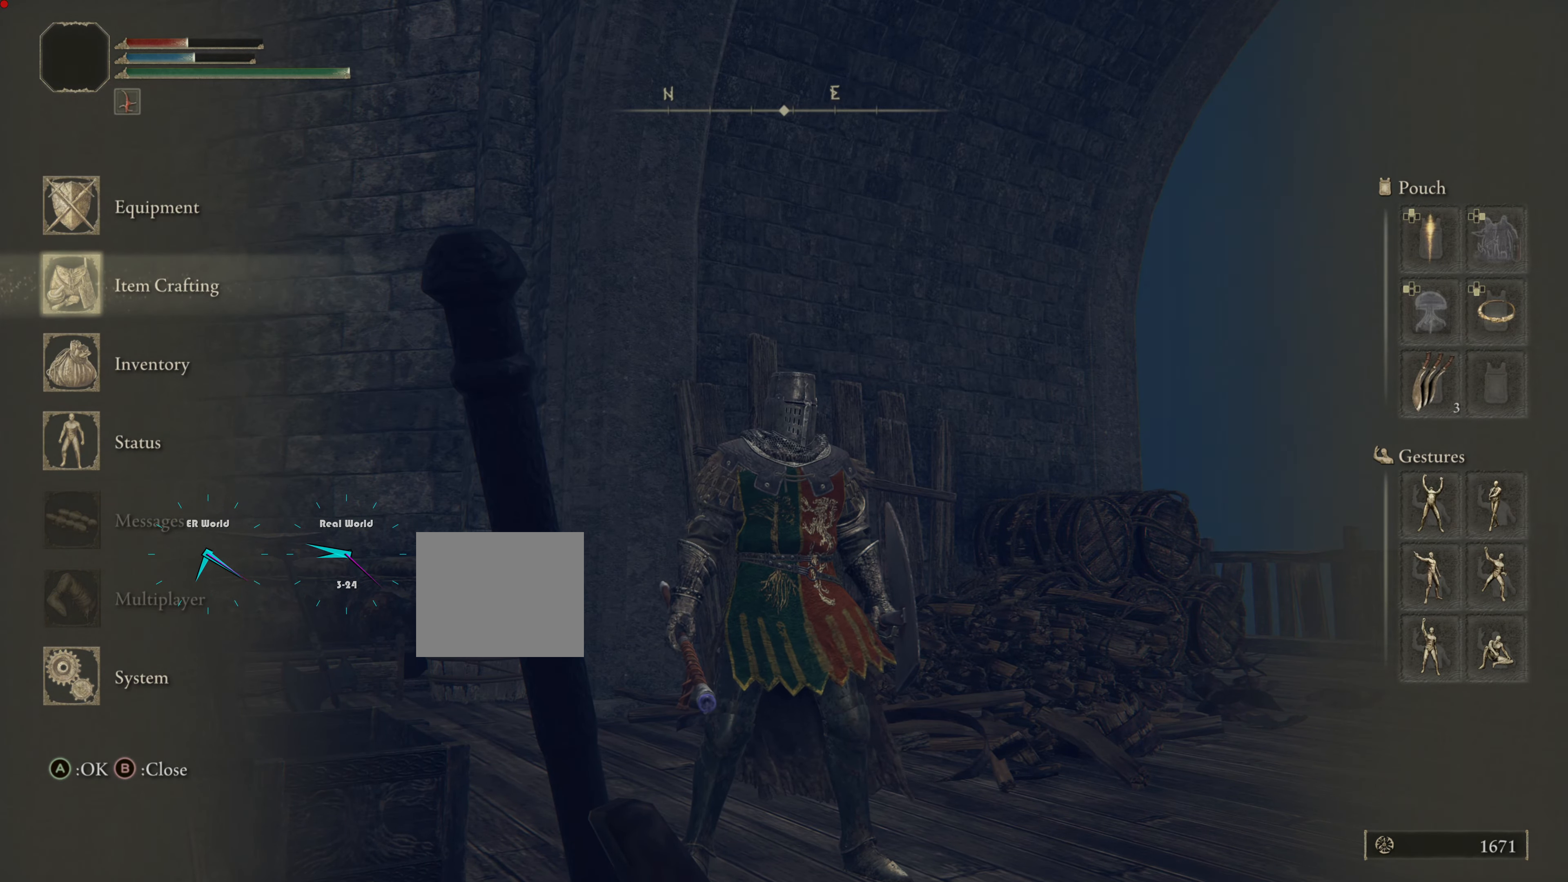
{"buttons": ["CROSS"], "left_stick": "center", "right_stick": "center", "events": [[100, "DPAD_UP", "down"], [234, "DPAD_UP", "up"], [484, "CROSS", "down"]]}
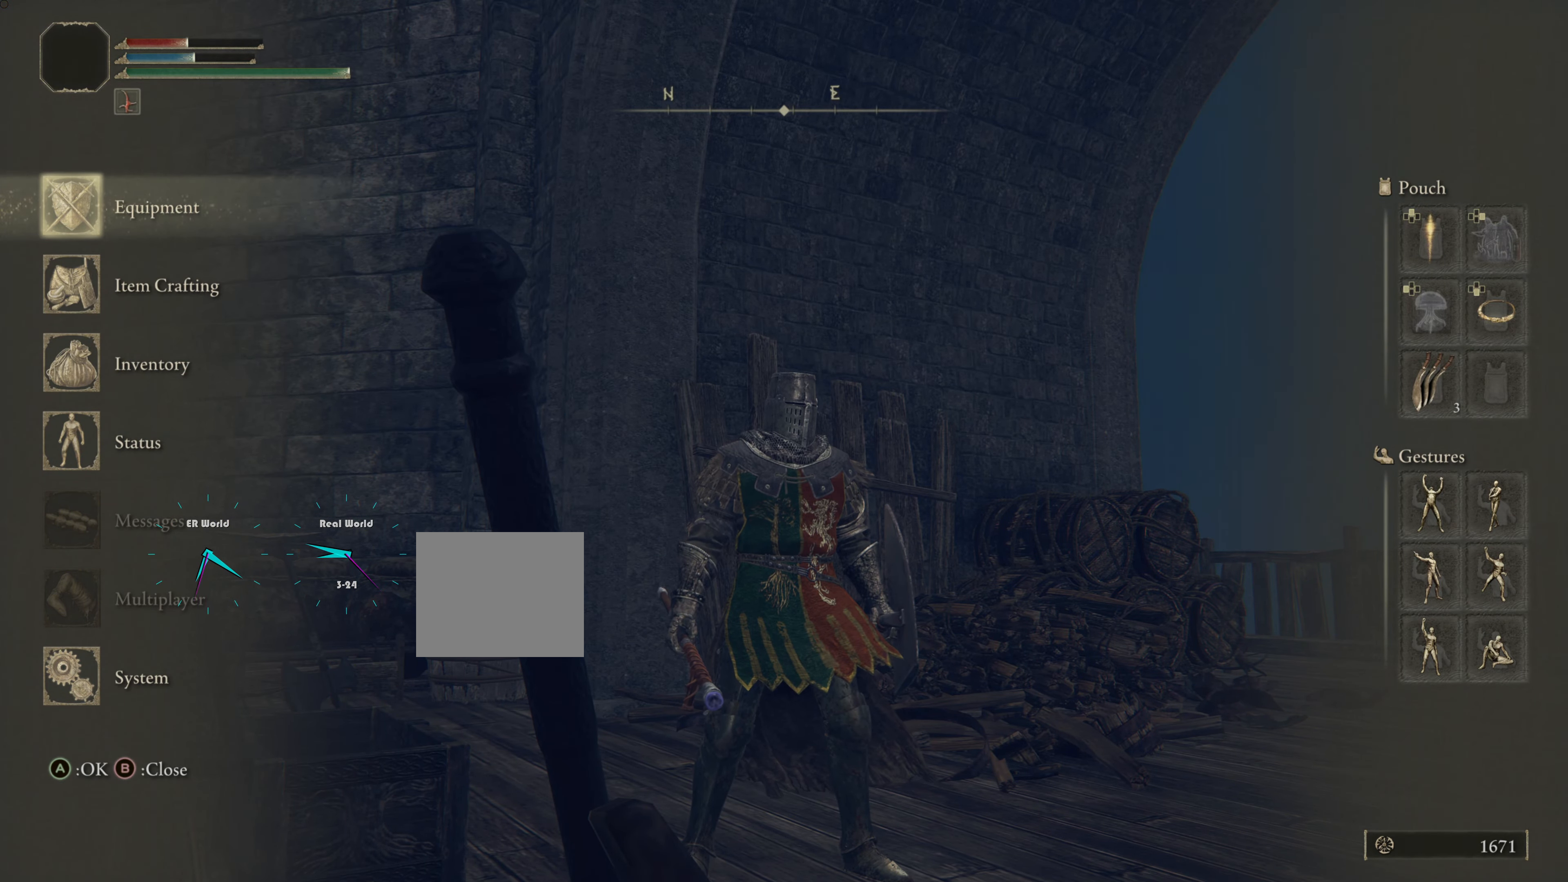
{"buttons": [], "left_stick": "center", "right_stick": "center", "events": [[150, "CROSS", "up"]]}
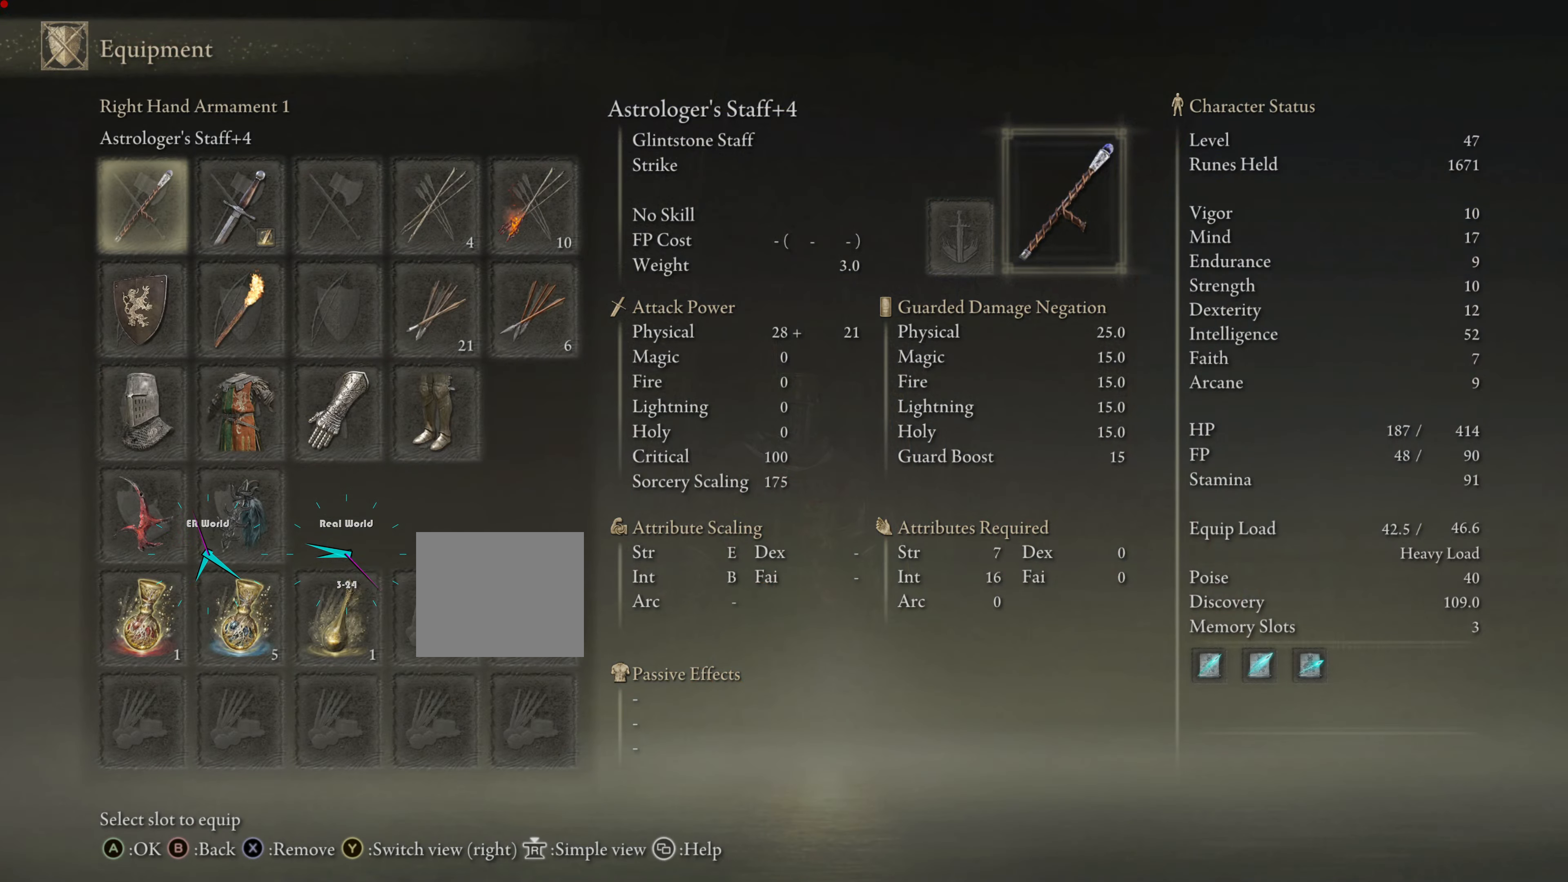
{"buttons": [], "left_stick": "center", "right_stick": "center", "events": []}
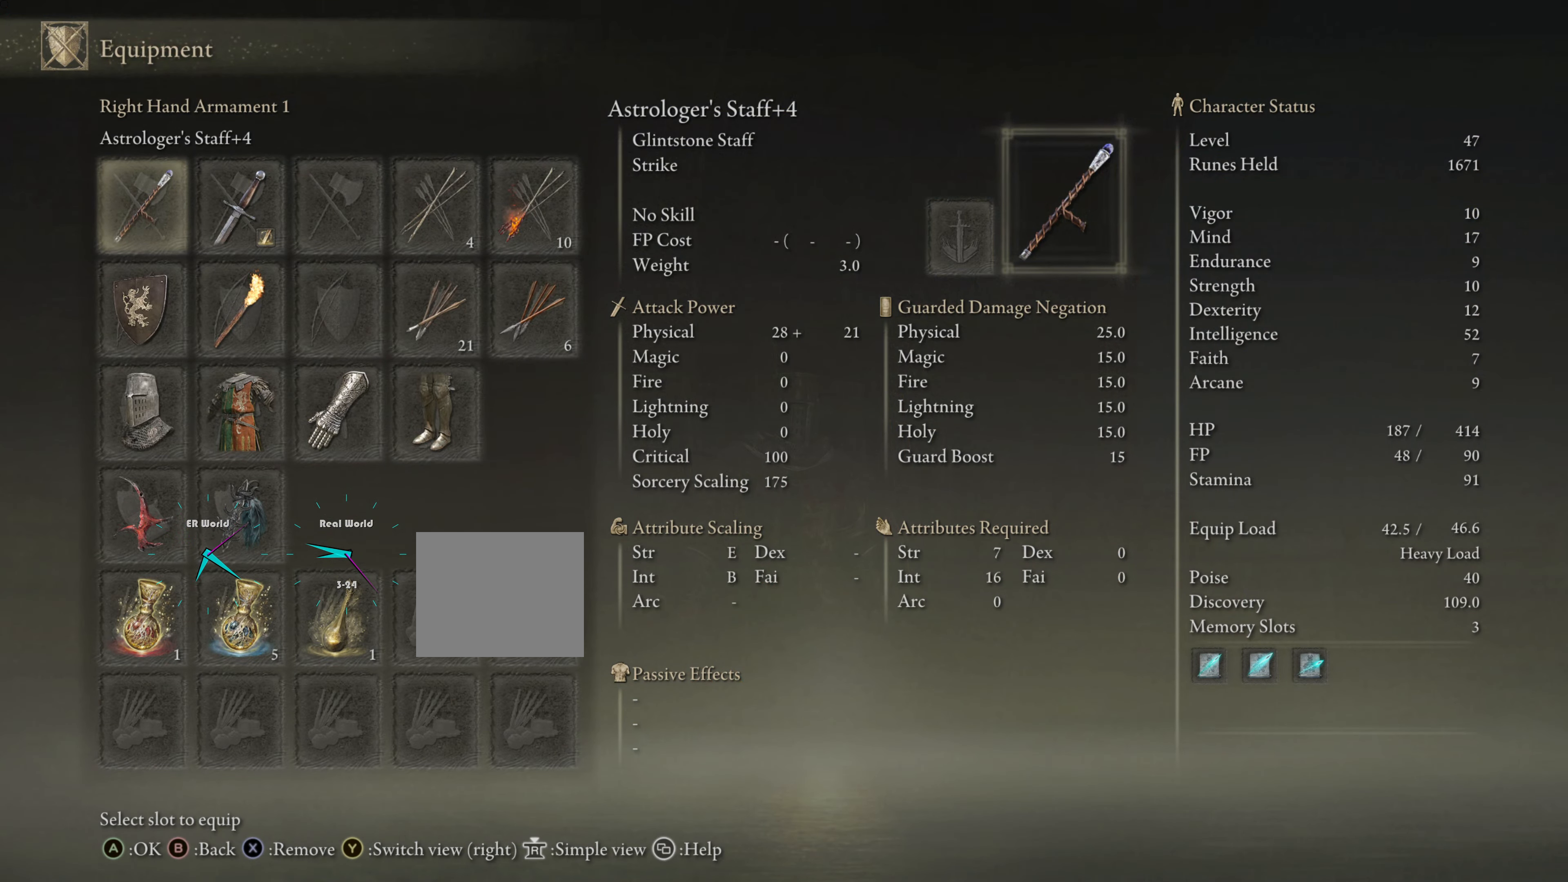
{"buttons": [], "left_stick": "center", "right_stick": "center", "events": []}
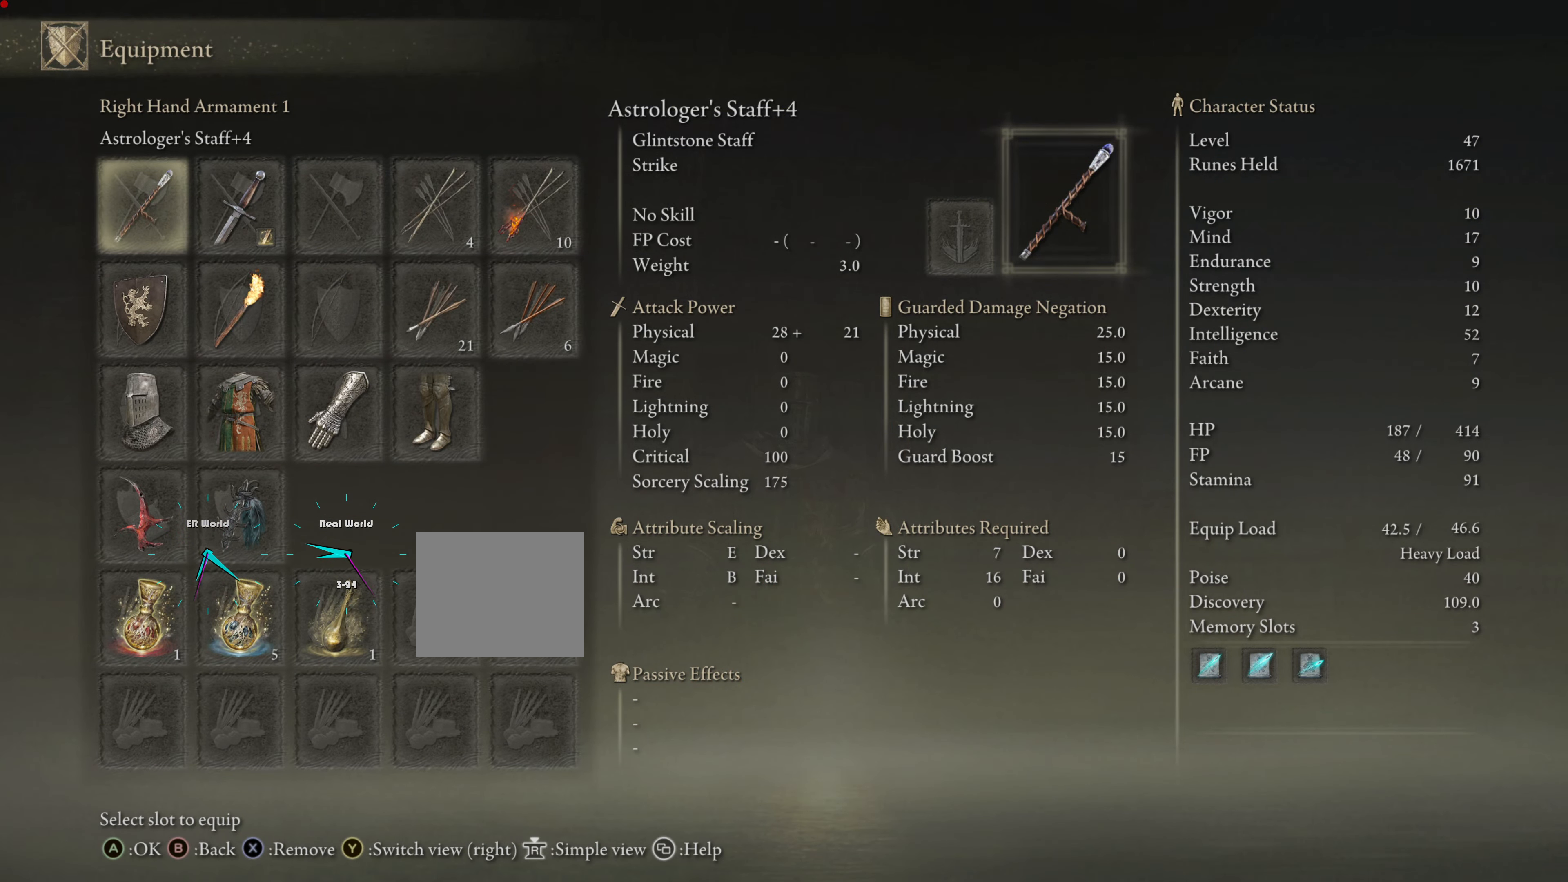
{"buttons": [], "left_stick": "center", "right_stick": "center", "events": []}
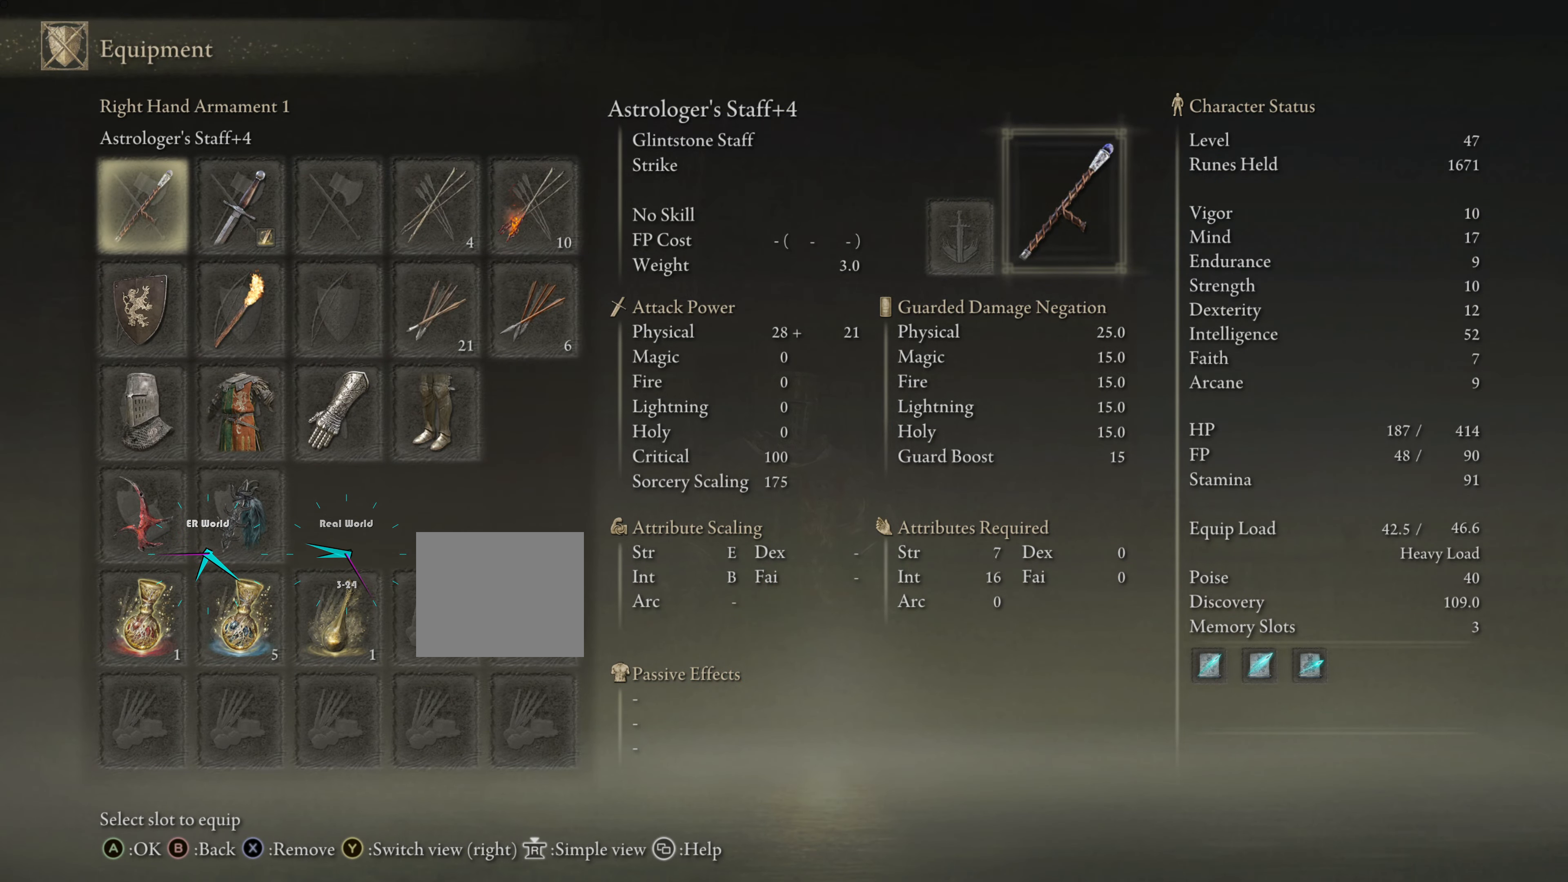
{"buttons": [], "left_stick": "center", "right_stick": "center", "events": []}